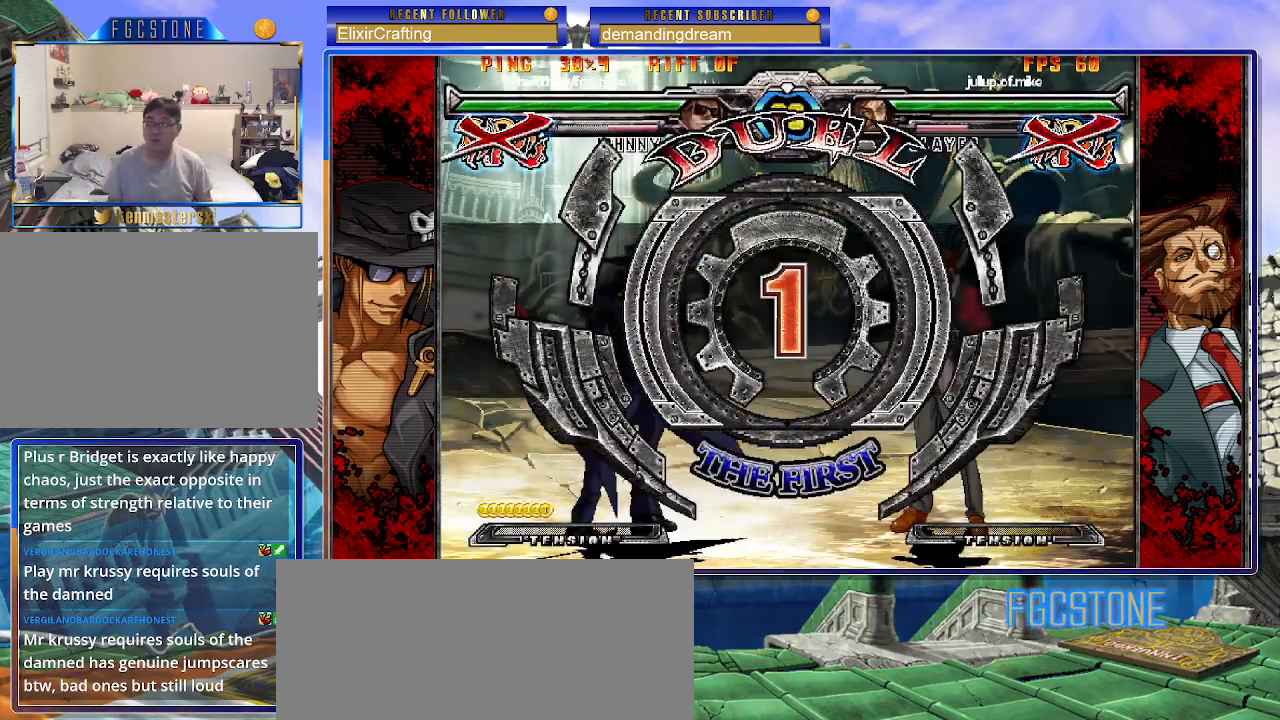
Gameplay with a controller (arcade stick); each line is a JSON object with the inputs held at the frame after it. "events" lists button and stick changes between this image and that frame as [ms after this image, input, new state], when the widget could be followed in between. Not read: L3 R3.
{"buttons": [], "left_stick": "left", "events": [[83, "left_stick", "left"]]}
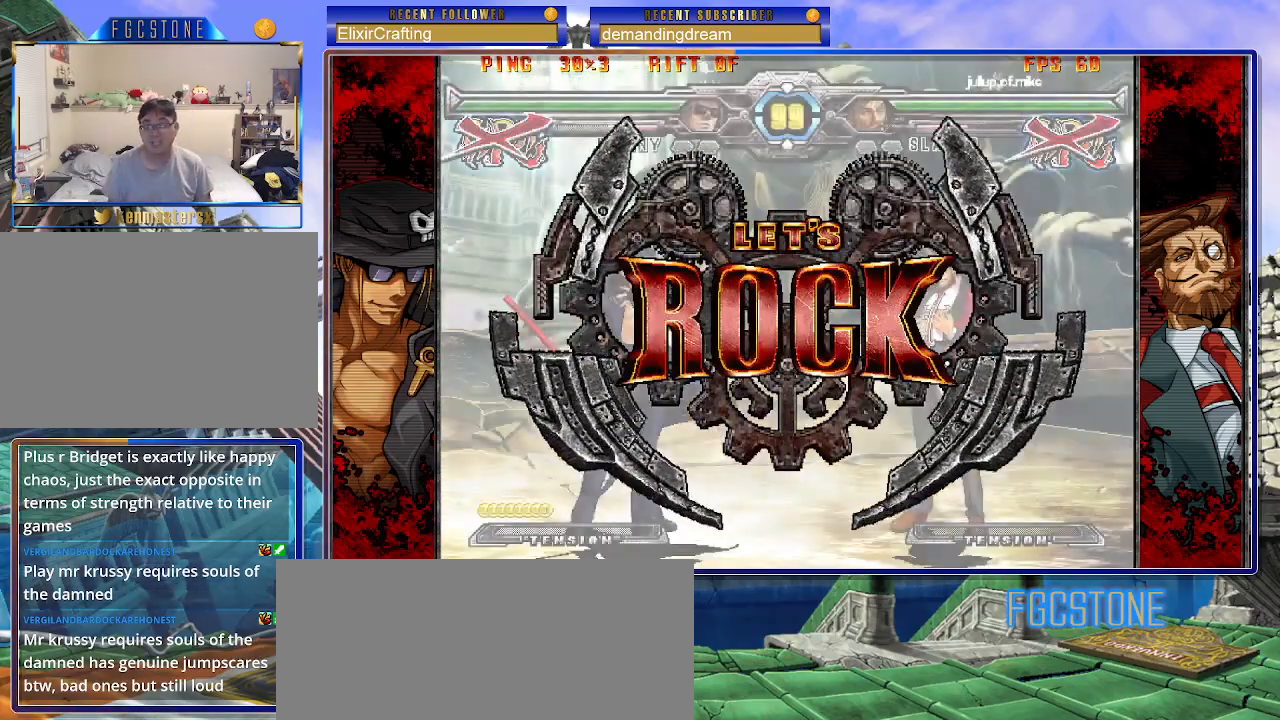
{"buttons": [], "left_stick": "up-right", "events": [[217, "left_stick", "center"], [500, "left_stick", "up-right"]]}
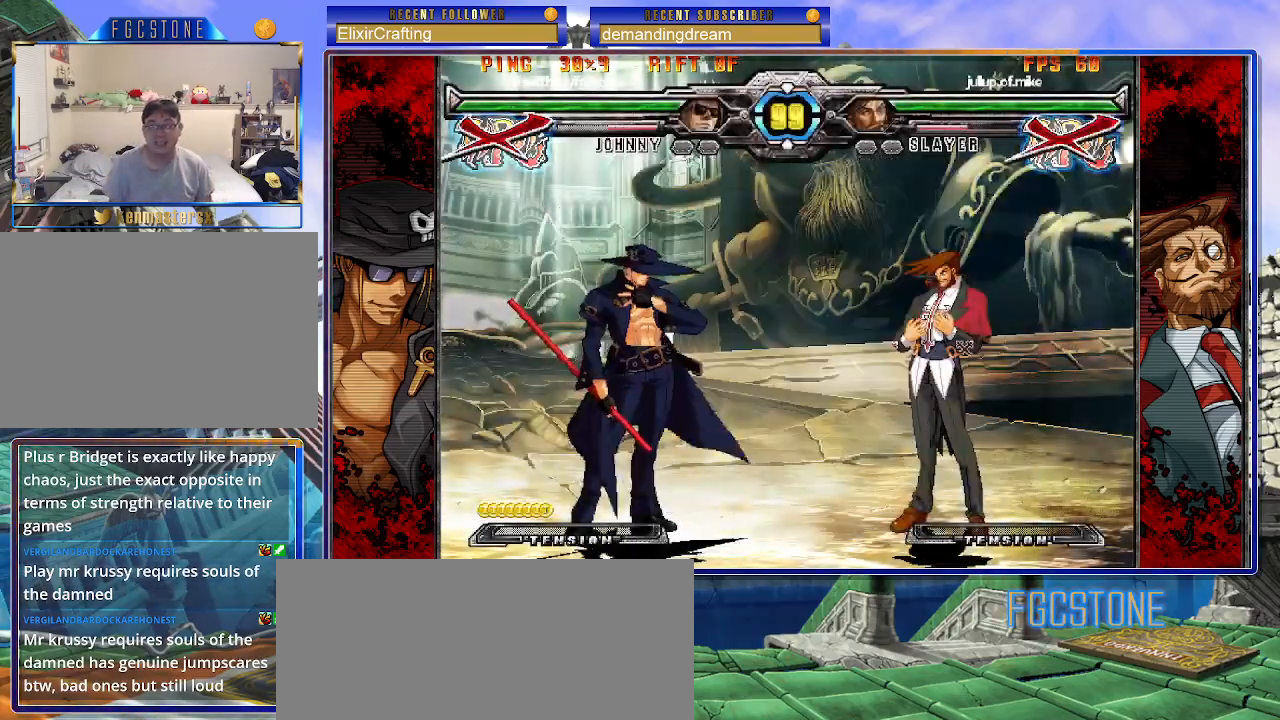
{"buttons": ["K"], "left_stick": "left", "events": [[250, "left_stick", "center"], [383, "left_stick", "left"], [500, "K", "down"]]}
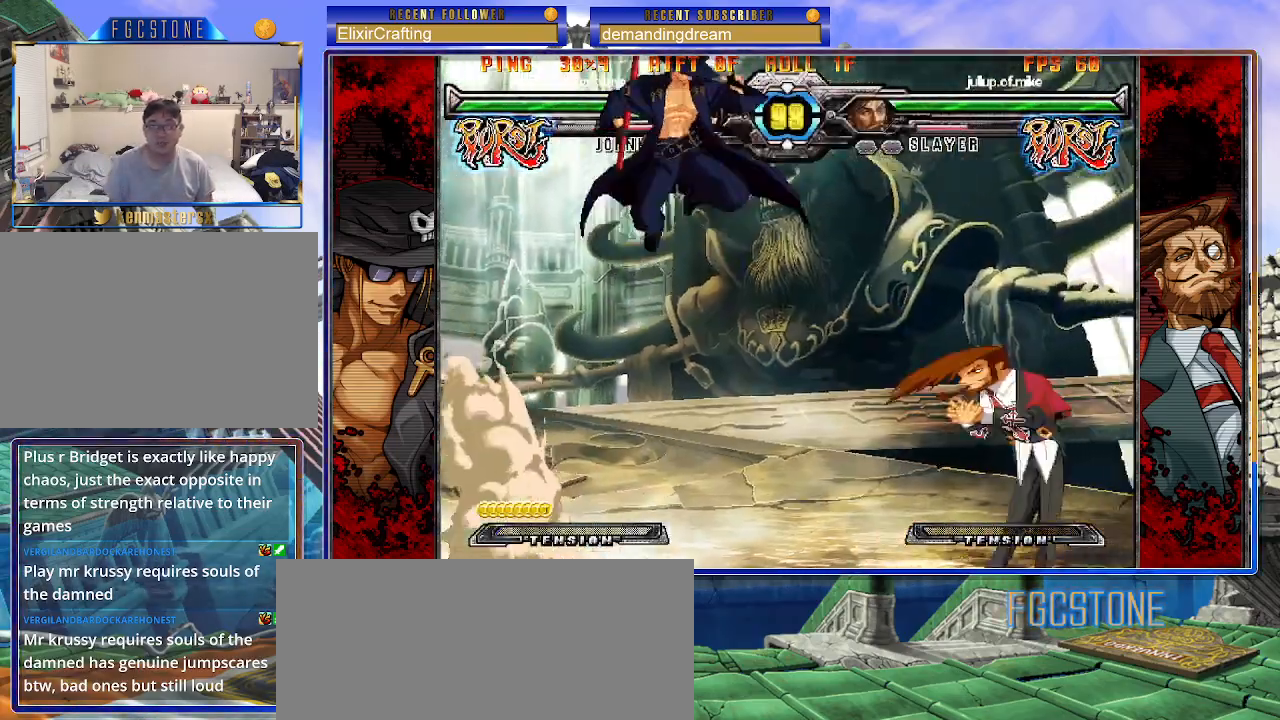
{"buttons": [], "left_stick": "left", "events": [[100, "K", "up"], [150, "S", "down"], [233, "S", "up"]]}
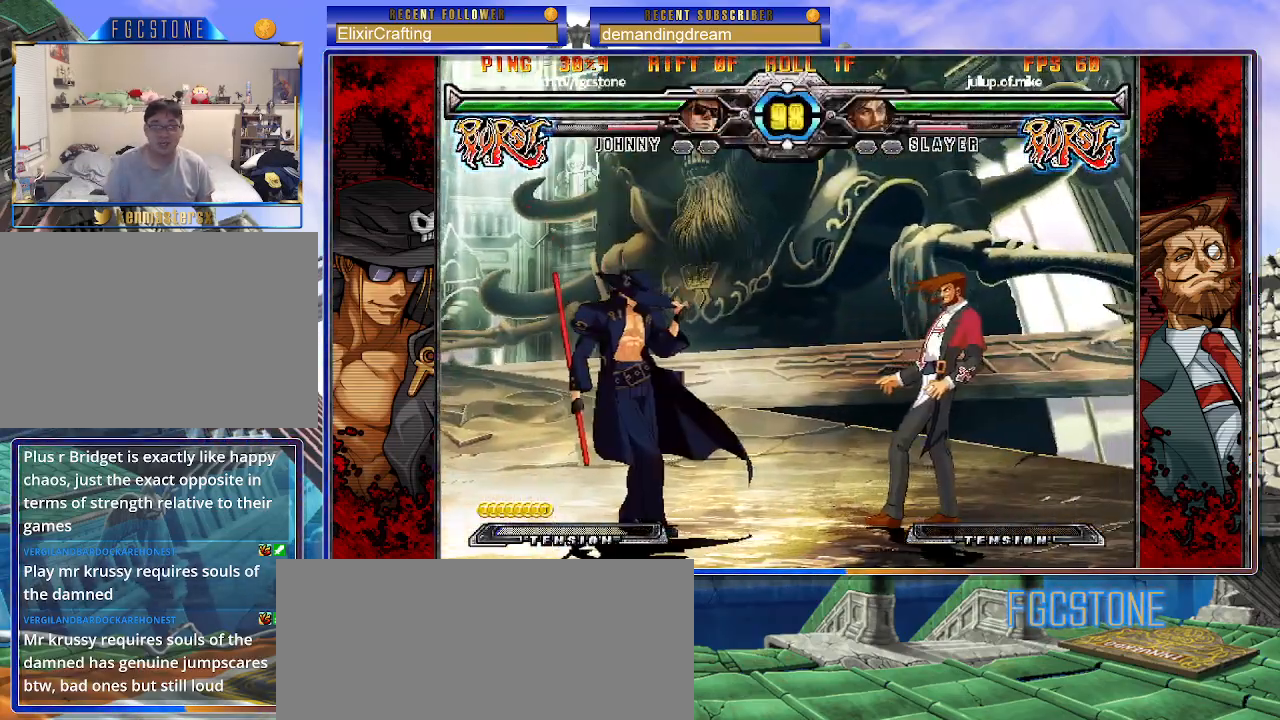
{"buttons": ["K"], "left_stick": "center", "events": [[67, "HS", "down"], [167, "HS", "up"], [267, "left_stick", "down"], [367, "left_stick", "right"], [417, "K", "down"], [433, "left_stick", "center"]]}
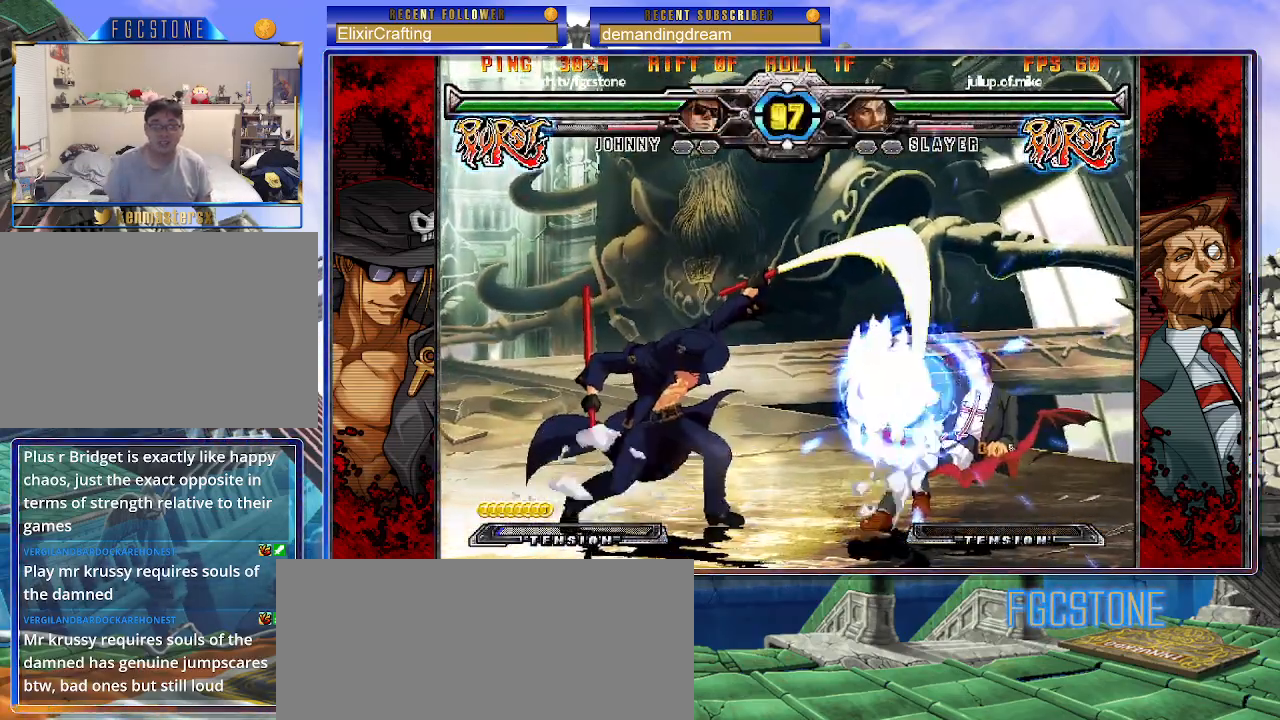
{"buttons": ["K"], "left_stick": "right", "events": [[33, "HS", "down"], [100, "left_stick", "right"], [117, "HS", "up"], [167, "left_stick", "center"], [217, "left_stick", "right"], [283, "K", "up"], [467, "K", "down"]]}
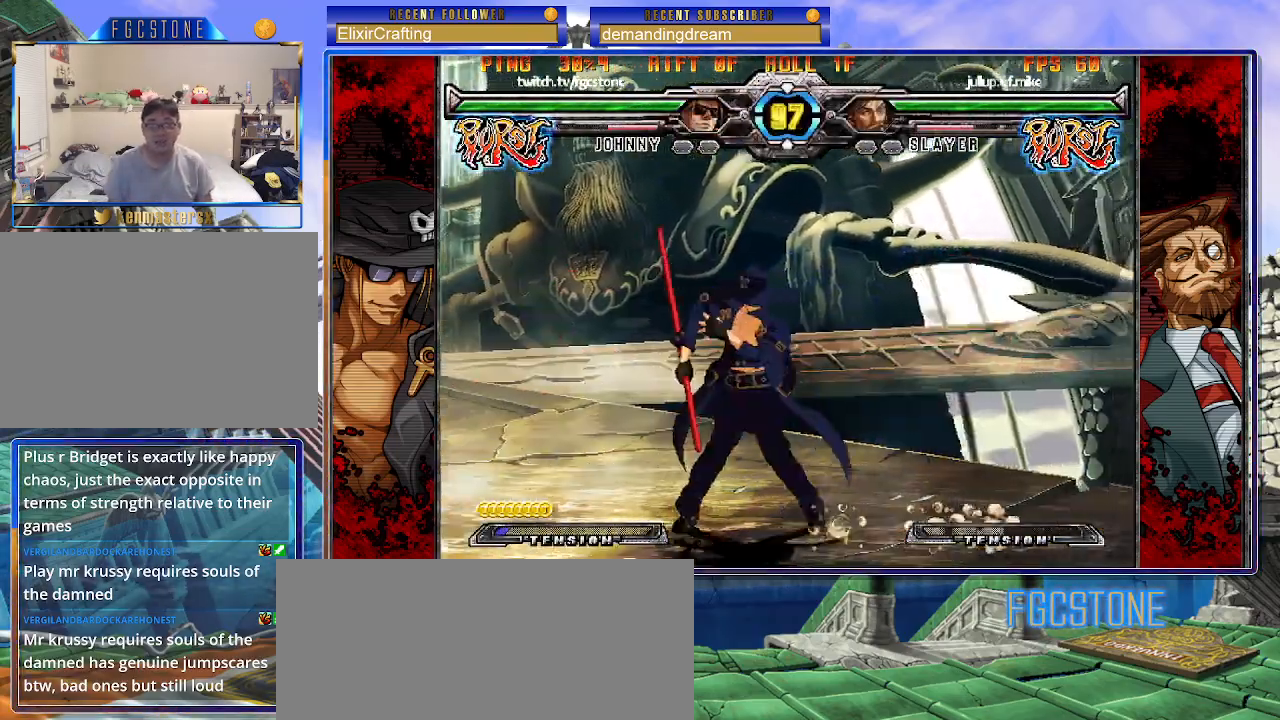
{"buttons": ["HS", "K"], "left_stick": "left", "events": [[17, "K", "up"], [17, "left_stick", "center"], [67, "left_stick", "left"], [150, "left_stick", "down"], [250, "left_stick", "right"], [283, "K", "down"], [317, "left_stick", "center"], [467, "left_stick", "left"], [500, "HS", "down"]]}
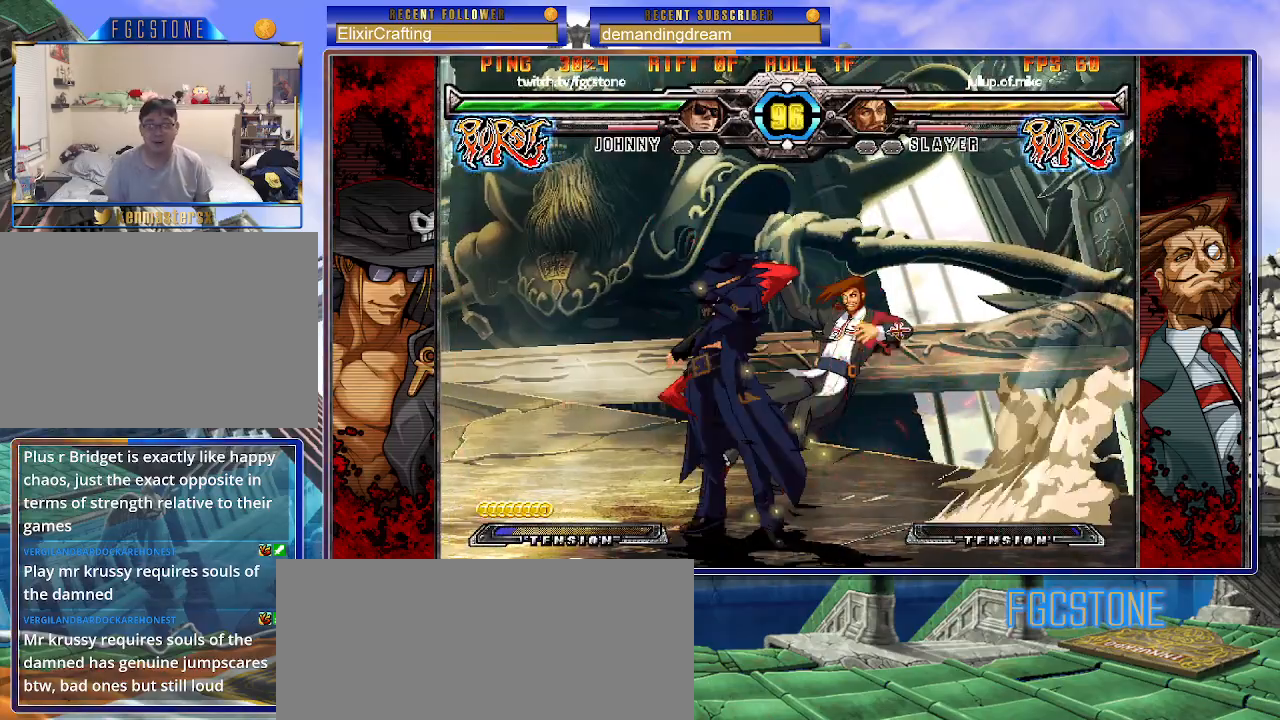
{"buttons": ["K"], "left_stick": "right", "events": [[83, "HS", "up"], [83, "left_stick", "center"], [133, "left_stick", "right"]]}
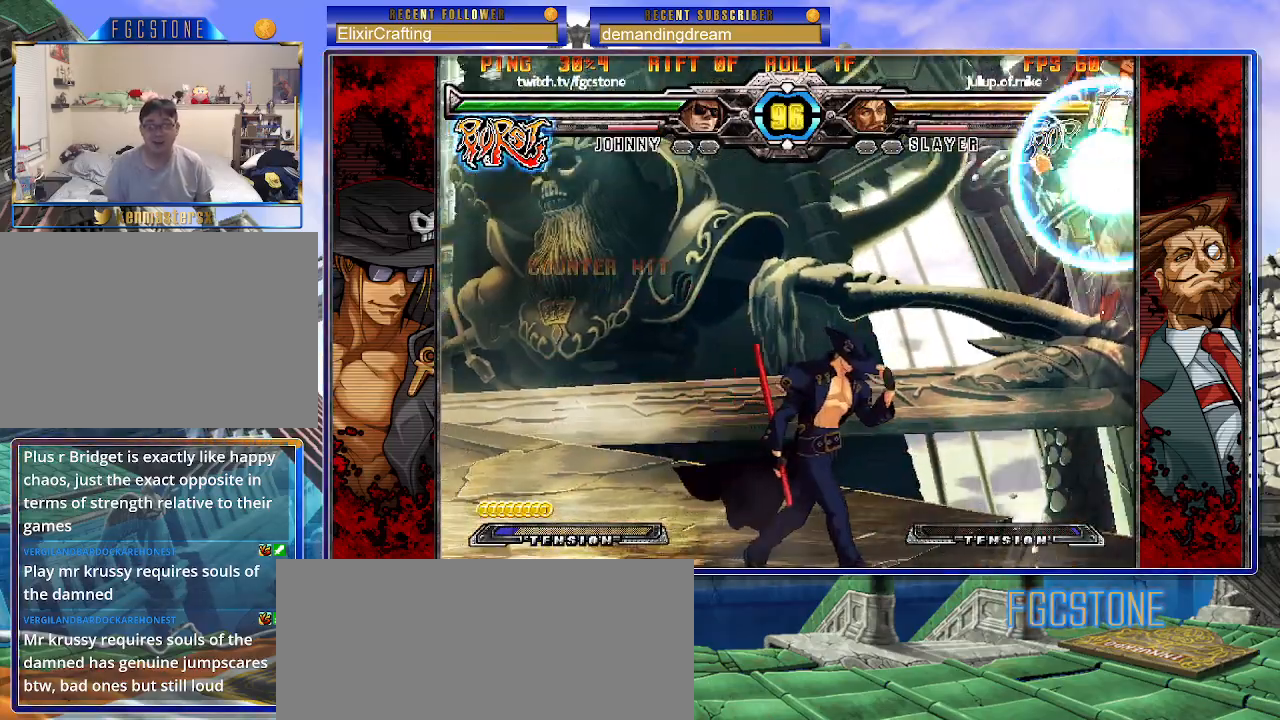
{"buttons": [], "left_stick": "center", "events": [[33, "K", "up"], [33, "left_stick", "center"], [100, "left_stick", "left"], [150, "left_stick", "down"], [250, "left_stick", "right"], [300, "HS", "down"], [317, "left_stick", "center"], [383, "HS", "up"]]}
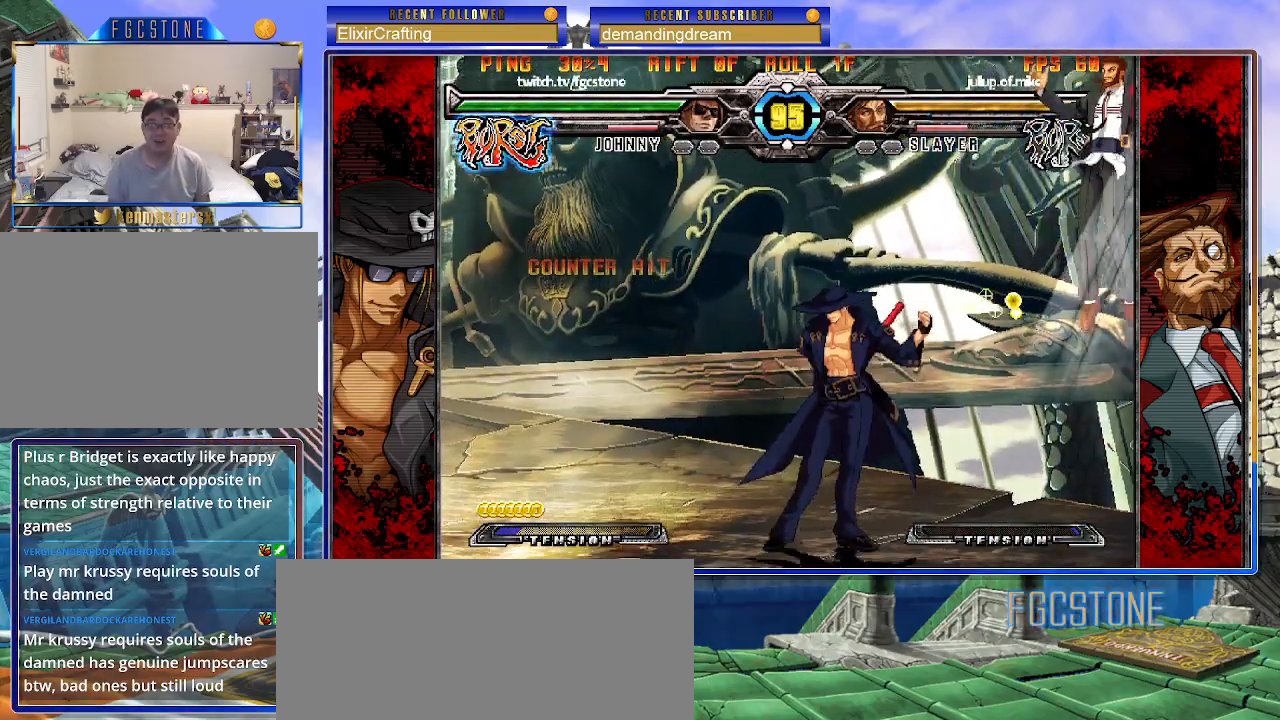
{"buttons": [], "left_stick": "up-right", "events": [[33, "left_stick", "right"], [83, "left_stick", "center"], [167, "left_stick", "right"], [417, "left_stick", "up-right"]]}
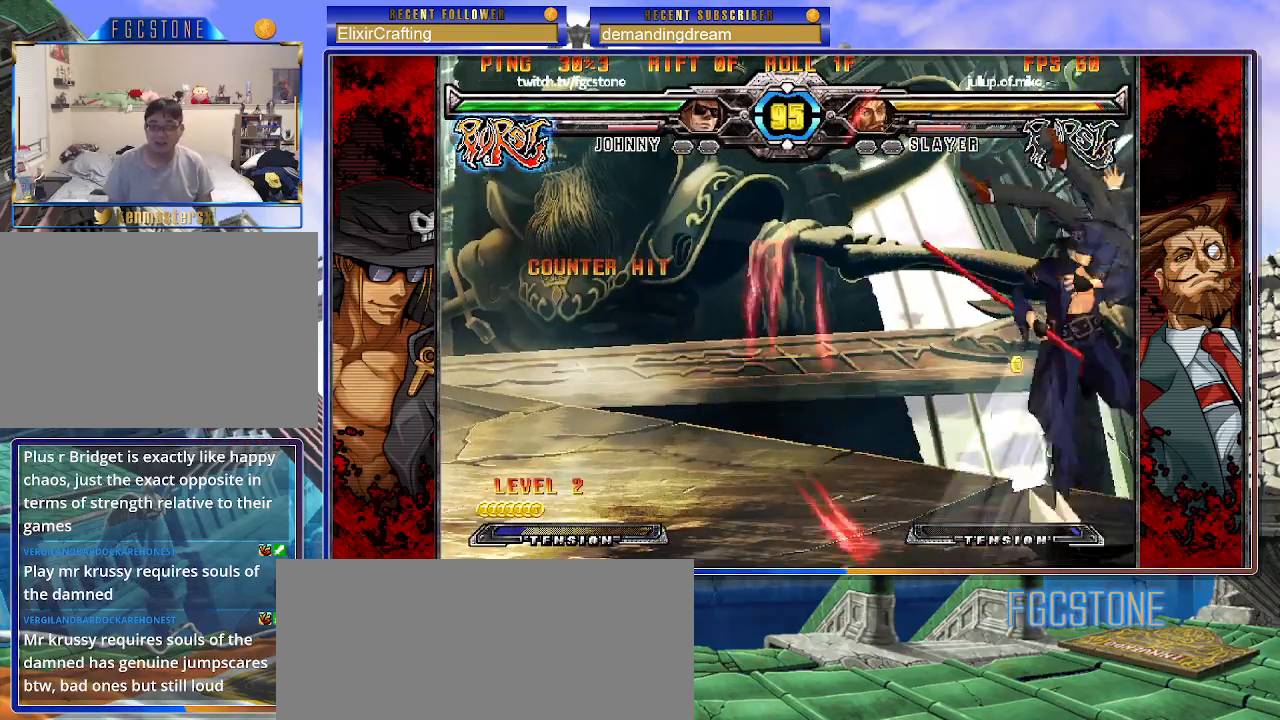
{"buttons": [], "left_stick": "left", "events": [[33, "left_stick", "left"], [167, "HS", "down"], [250, "HS", "up"]]}
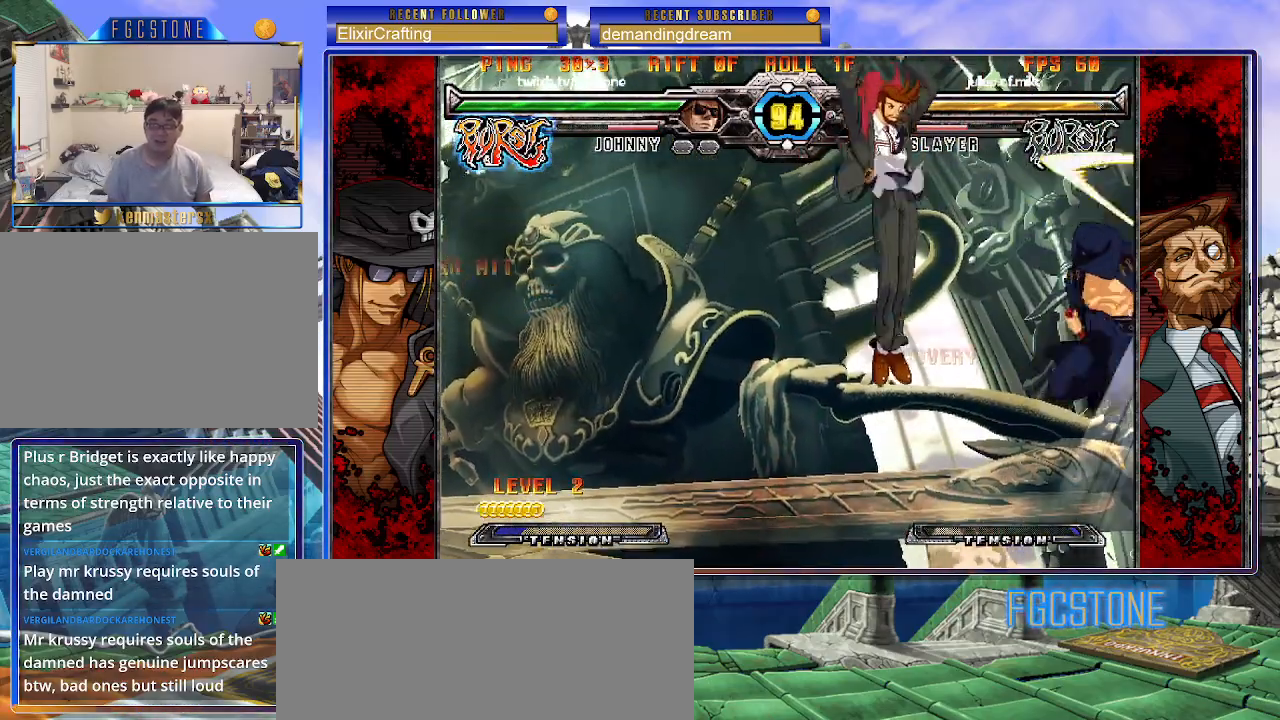
{"buttons": [], "left_stick": "up-left", "events": [[50, "left_stick", "center"], [250, "left_stick", "down"], [367, "left_stick", "up-left"]]}
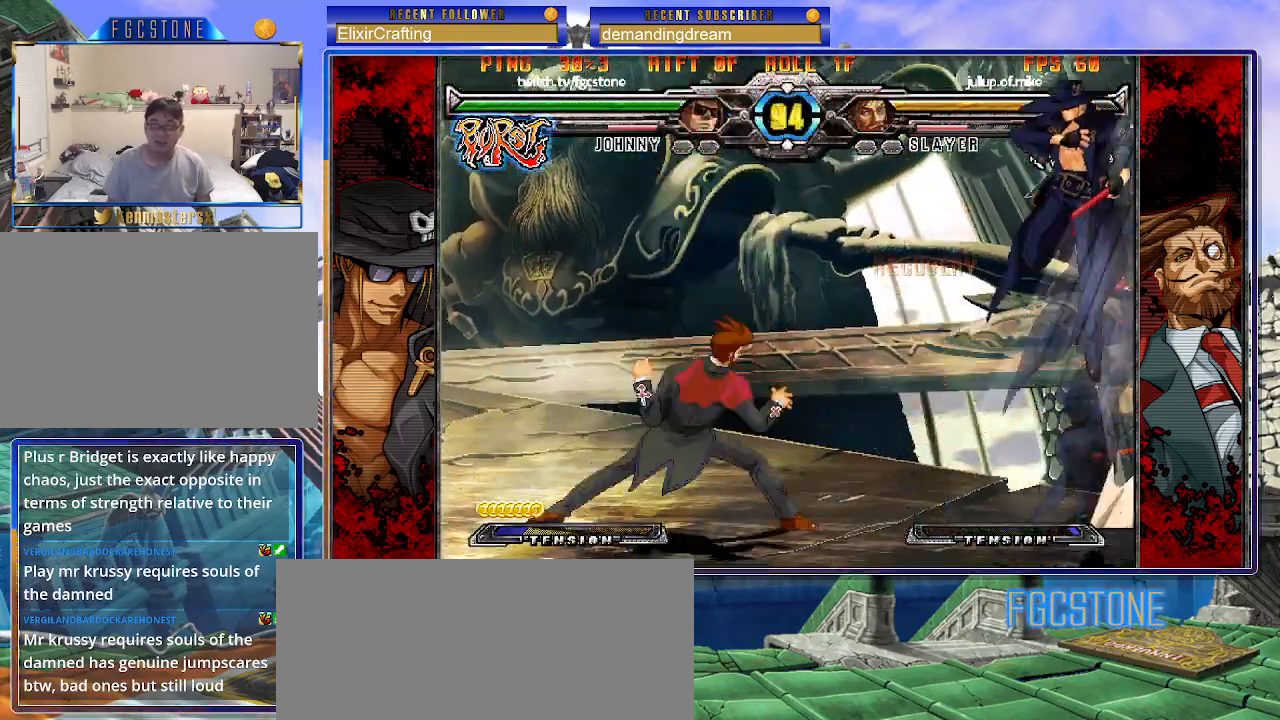
{"buttons": [], "left_stick": "left", "events": [[117, "left_stick", "center"], [217, "left_stick", "left"], [267, "left_stick", "center"], [333, "left_stick", "left"]]}
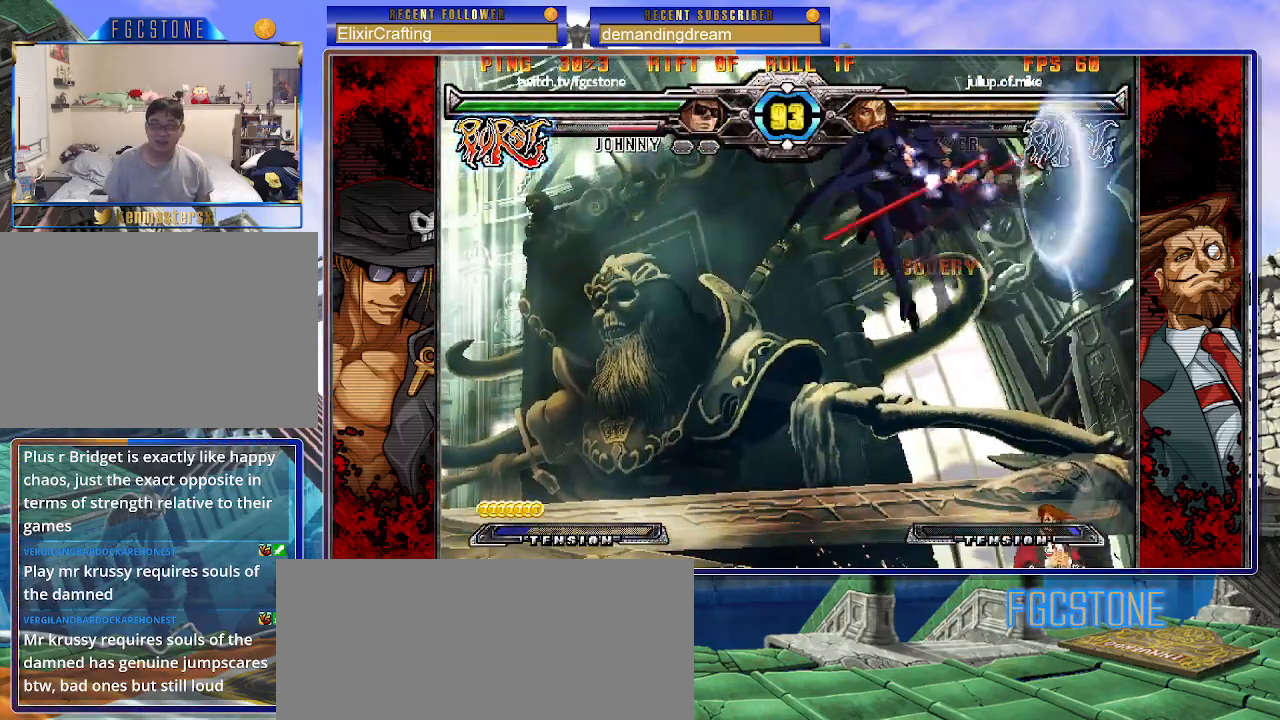
{"buttons": [], "left_stick": "left", "events": [[133, "left_stick", "down"], [200, "left_stick", "right"], [267, "S", "down"], [300, "left_stick", "center"], [350, "S", "up"], [367, "left_stick", "left"]]}
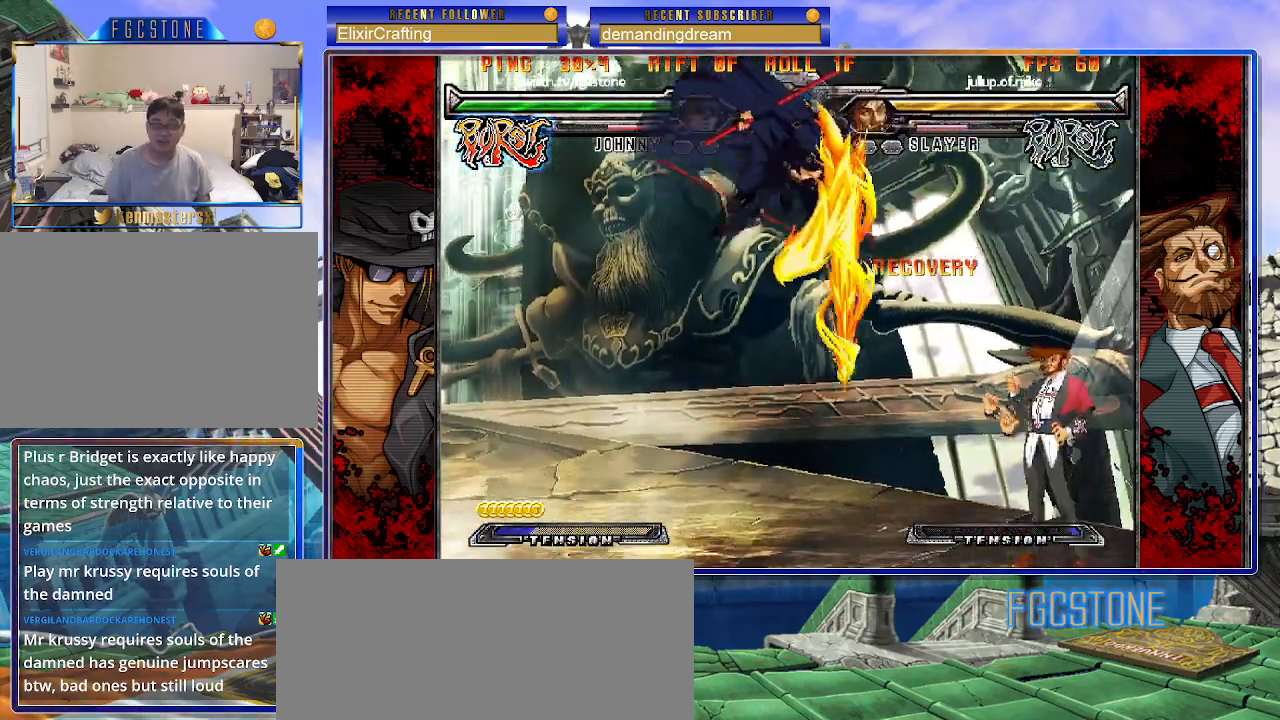
{"buttons": [], "left_stick": "down-left", "events": [[17, "K", "down"], [33, "HS", "down"], [33, "S", "down"], [67, "S", "up"], [83, "HS", "up"], [83, "K", "up"], [417, "left_stick", "down-left"]]}
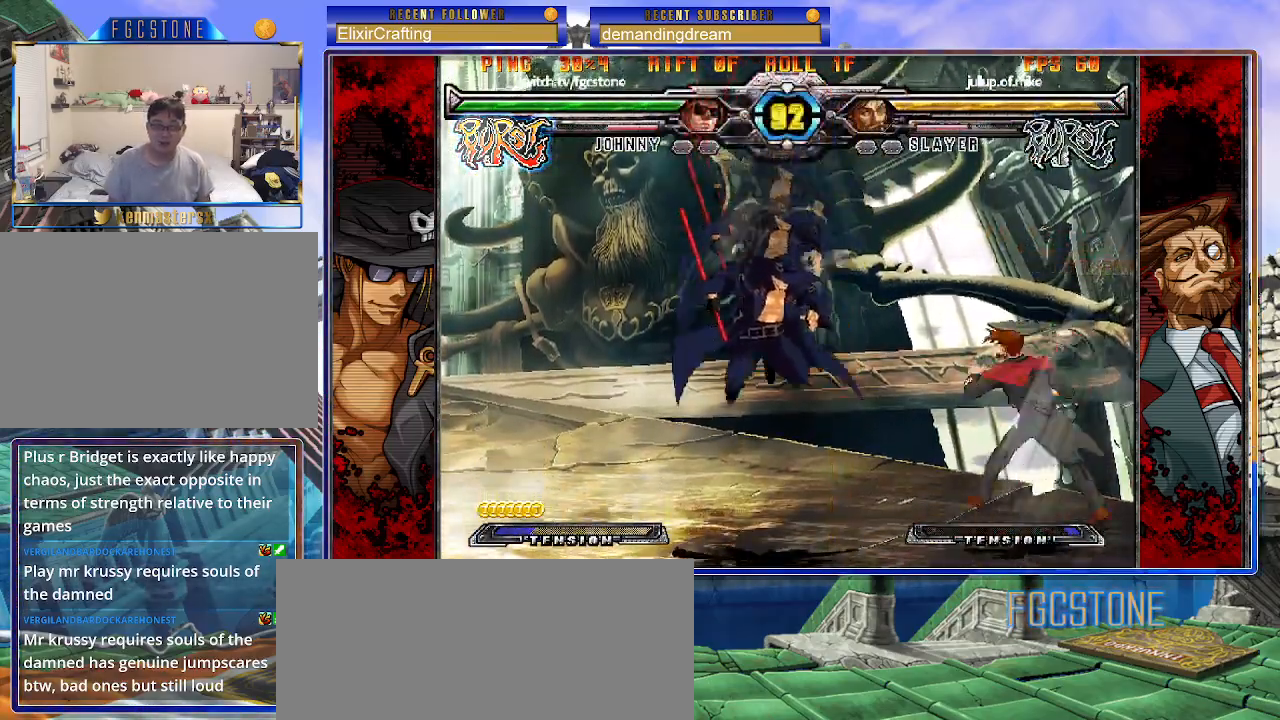
{"buttons": [], "left_stick": "down-left", "events": []}
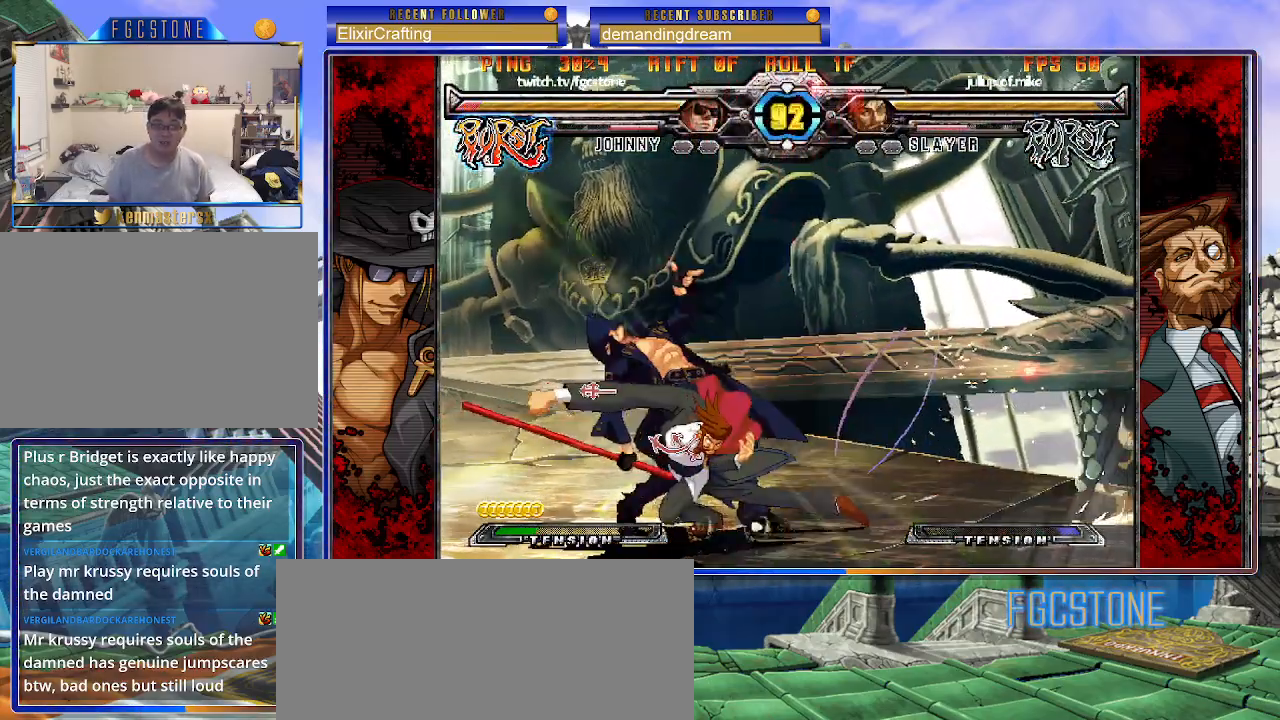
{"buttons": ["K"], "left_stick": "left", "events": [[33, "left_stick", "center"], [83, "left_stick", "right"], [167, "left_stick", "center"], [267, "left_stick", "right"], [367, "left_stick", "center"], [417, "left_stick", "left"], [467, "K", "down"]]}
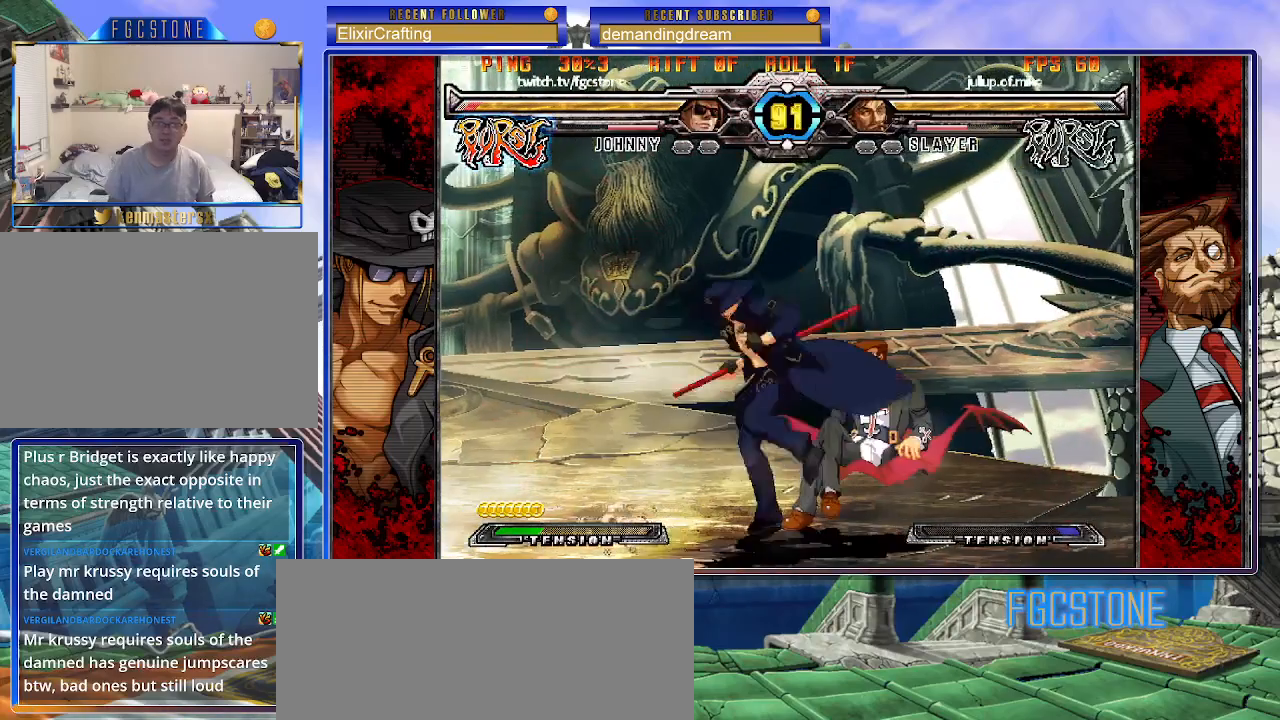
{"buttons": [], "left_stick": "left", "events": [[67, "K", "up"], [133, "S", "down"], [267, "S", "up"]]}
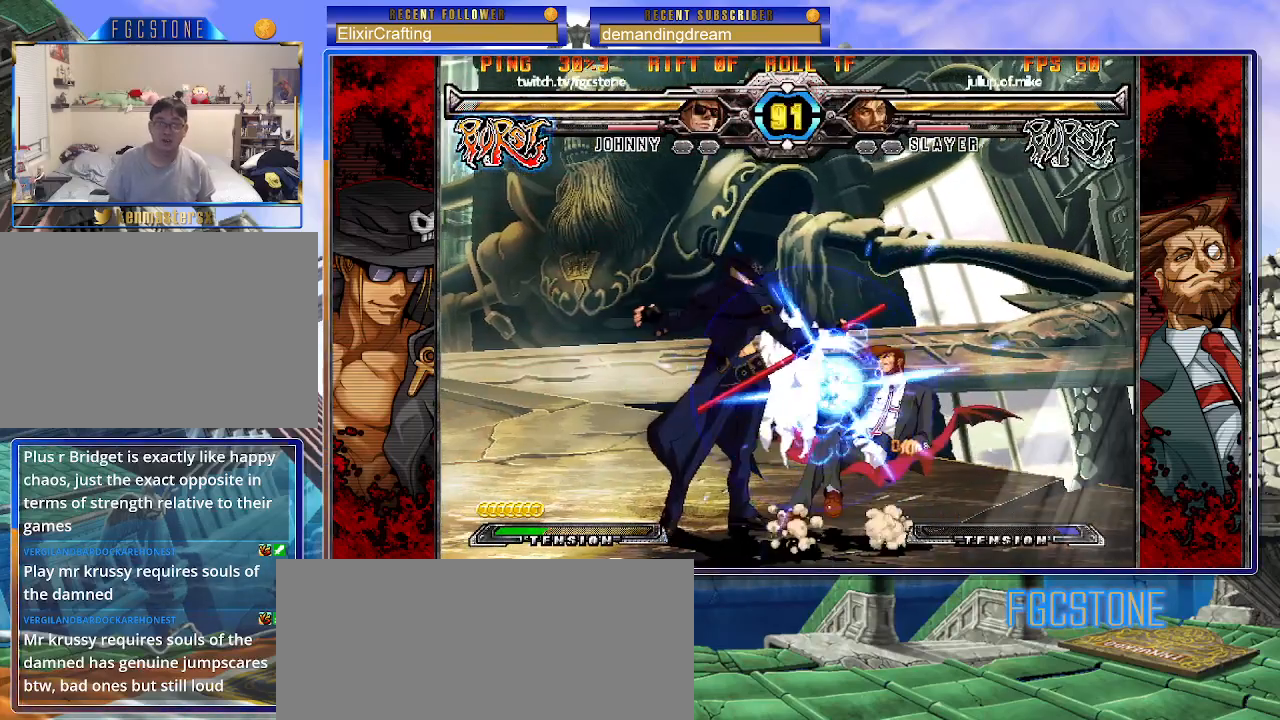
{"buttons": [], "left_stick": "down", "events": [[117, "left_stick", "center"], [183, "left_stick", "down-right"], [317, "HS", "down"], [367, "HS", "up"], [500, "left_stick", "down"]]}
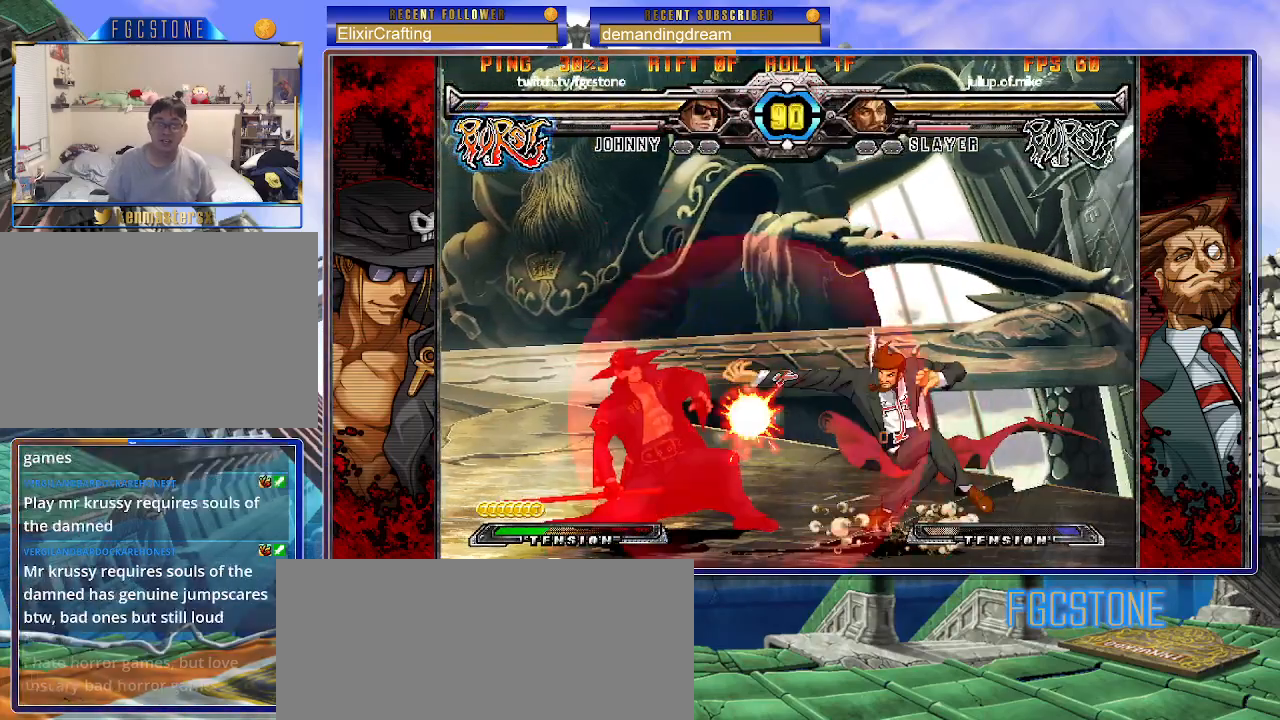
{"buttons": [], "left_stick": "left", "events": [[83, "left_stick", "right"], [150, "K", "down"], [150, "left_stick", "center"], [250, "left_stick", "right"], [300, "left_stick", "center"], [367, "K", "up"], [400, "left_stick", "left"]]}
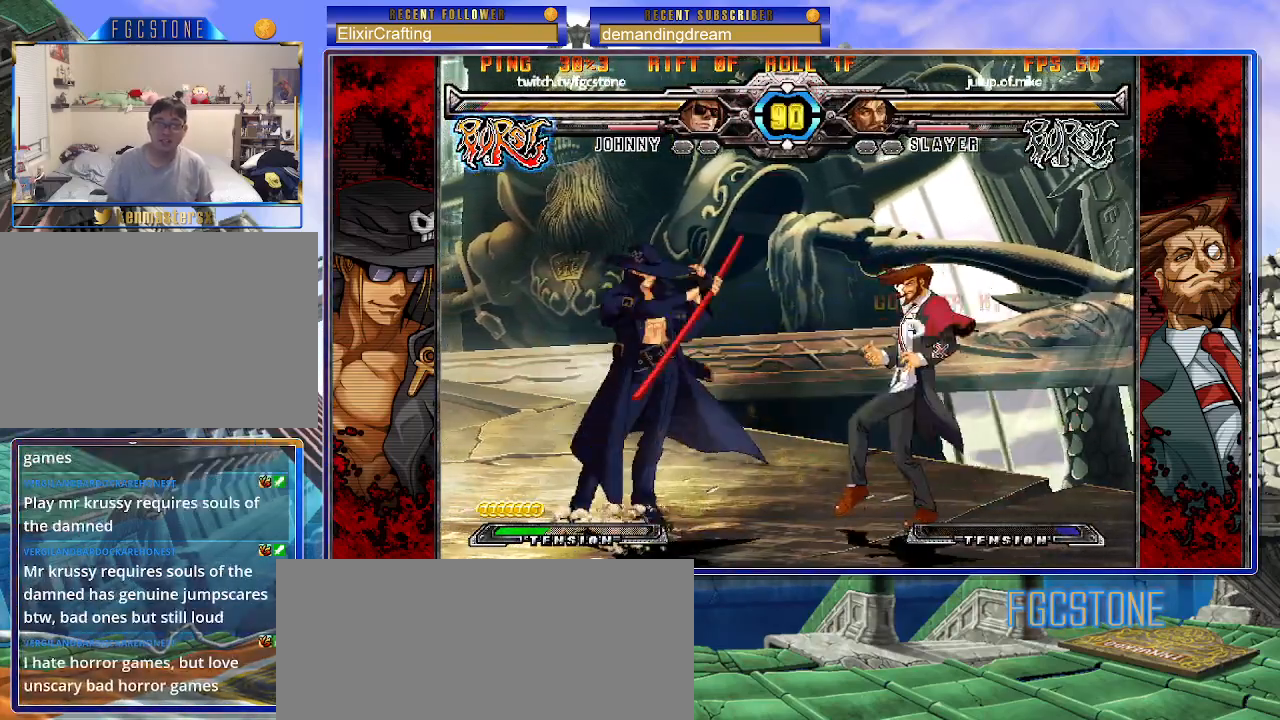
{"buttons": ["K", "S"], "left_stick": "left", "events": [[17, "HS", "down"], [150, "HS", "up"], [200, "left_stick", "down"], [333, "left_stick", "right"], [383, "left_stick", "center"], [433, "K", "down"], [450, "left_stick", "left"], [500, "S", "down"]]}
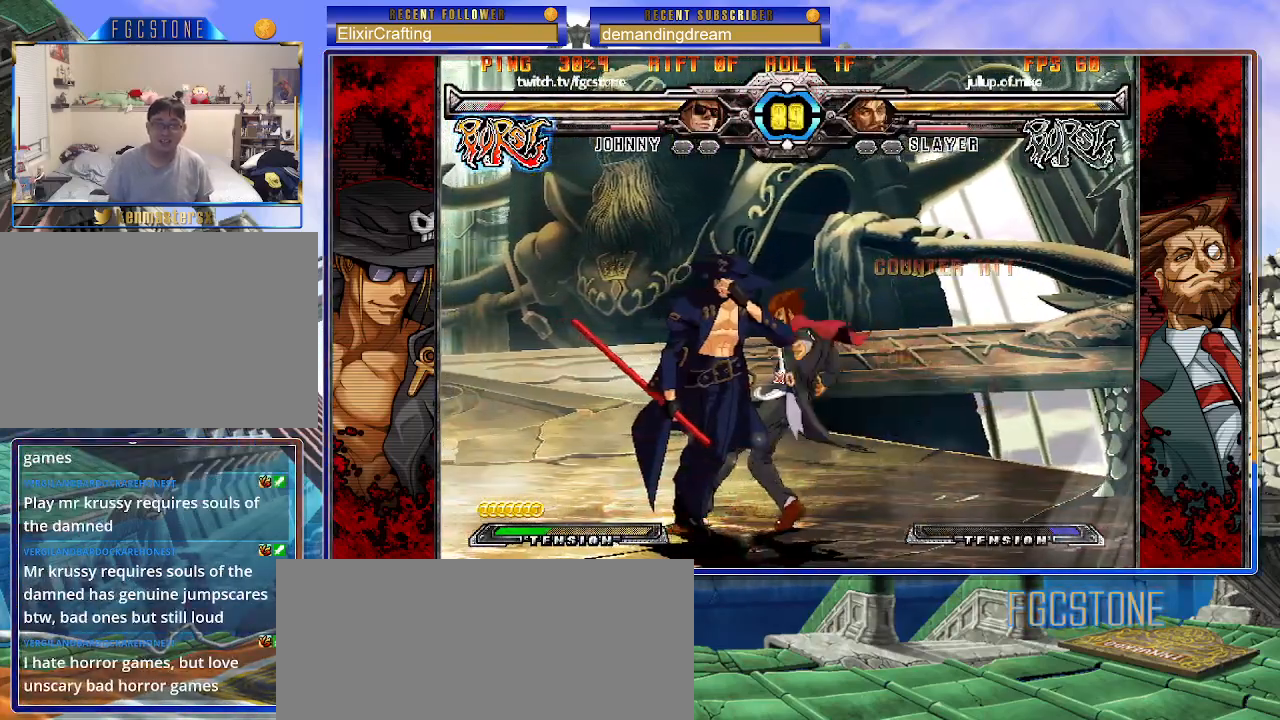
{"buttons": [], "left_stick": "center", "events": [[33, "K", "up"], [83, "S", "up"], [83, "left_stick", "center"], [117, "K", "down"], [183, "S", "down"], [200, "K", "up"], [267, "K", "down"], [267, "S", "up"], [333, "S", "down"], [383, "K", "up"], [483, "S", "up"]]}
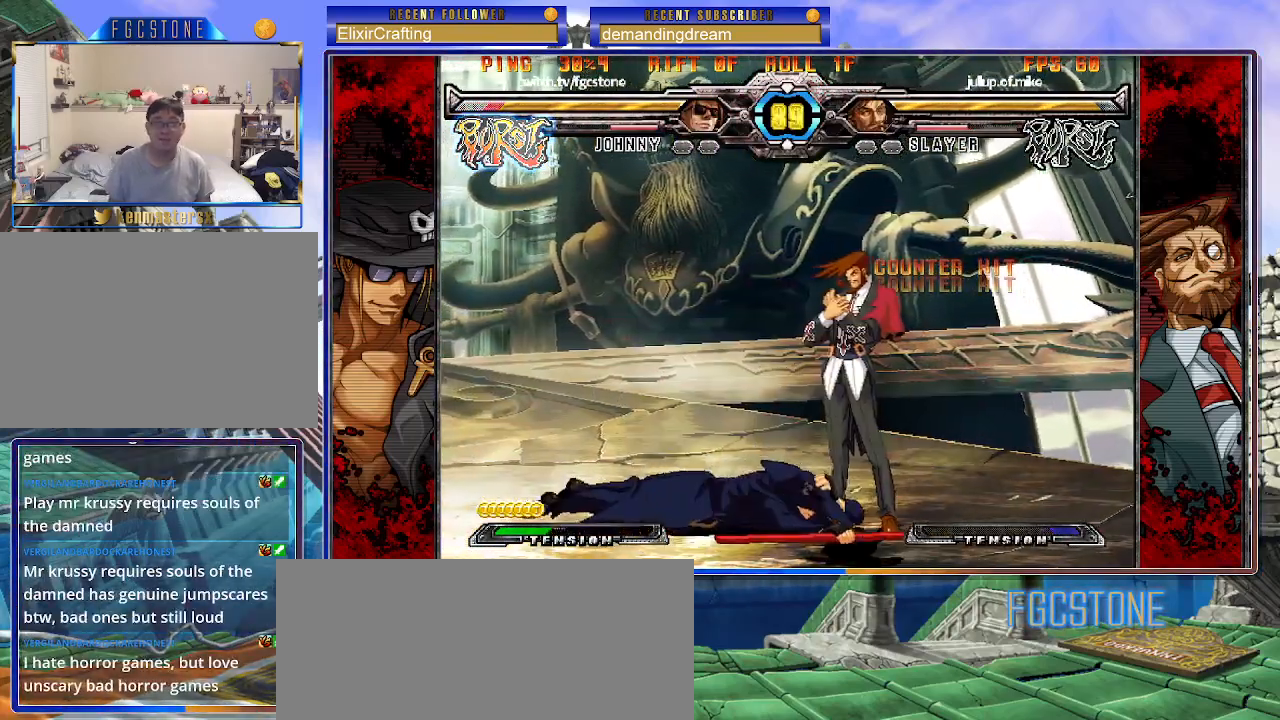
{"buttons": [], "left_stick": "down-left", "events": [[400, "left_stick", "down-left"]]}
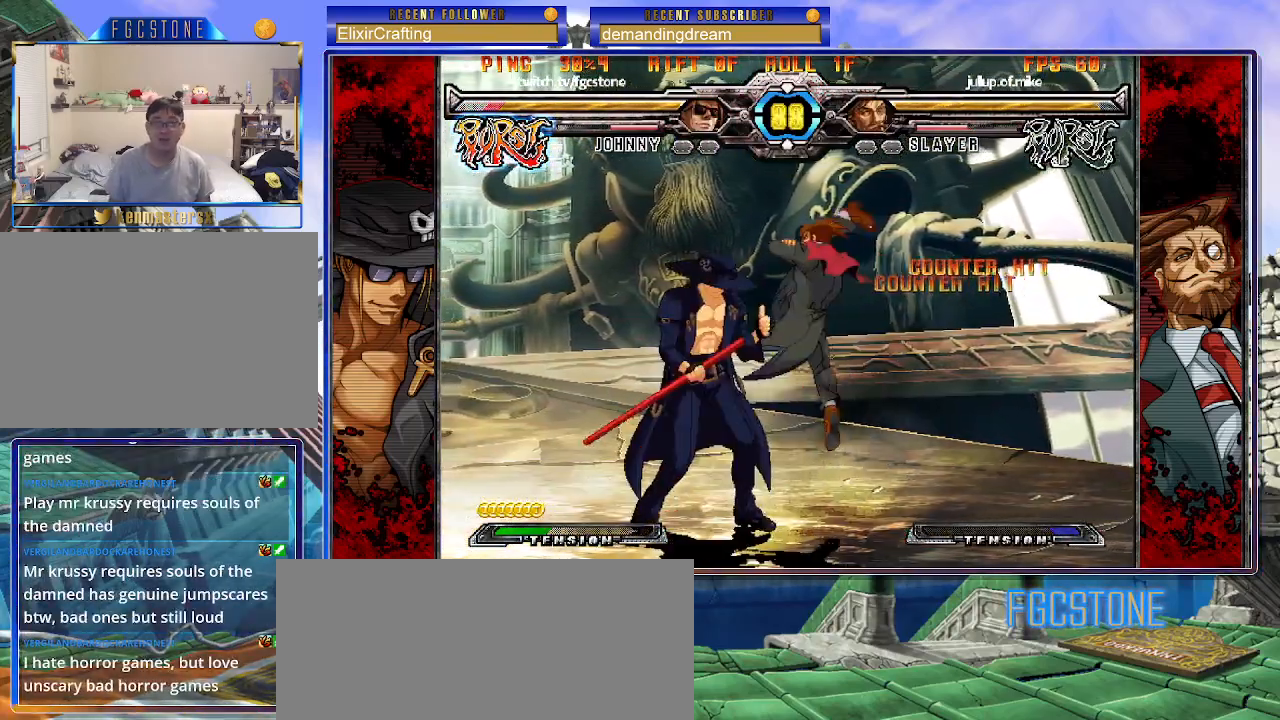
{"buttons": [], "left_stick": "down-left", "events": [[133, "left_stick", "left"], [383, "left_stick", "down-left"]]}
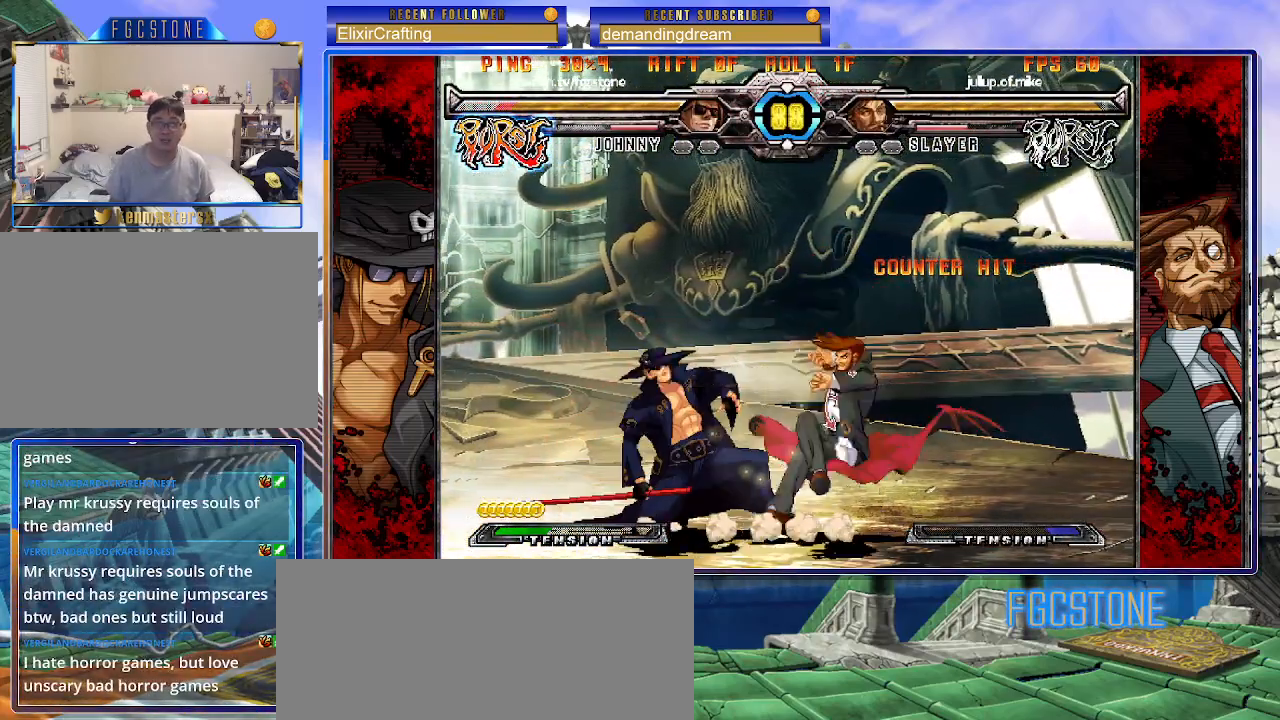
{"buttons": [], "left_stick": "down-left", "events": [[100, "D", "down"], [100, "HS", "down"], [233, "D", "up"], [233, "HS", "up"]]}
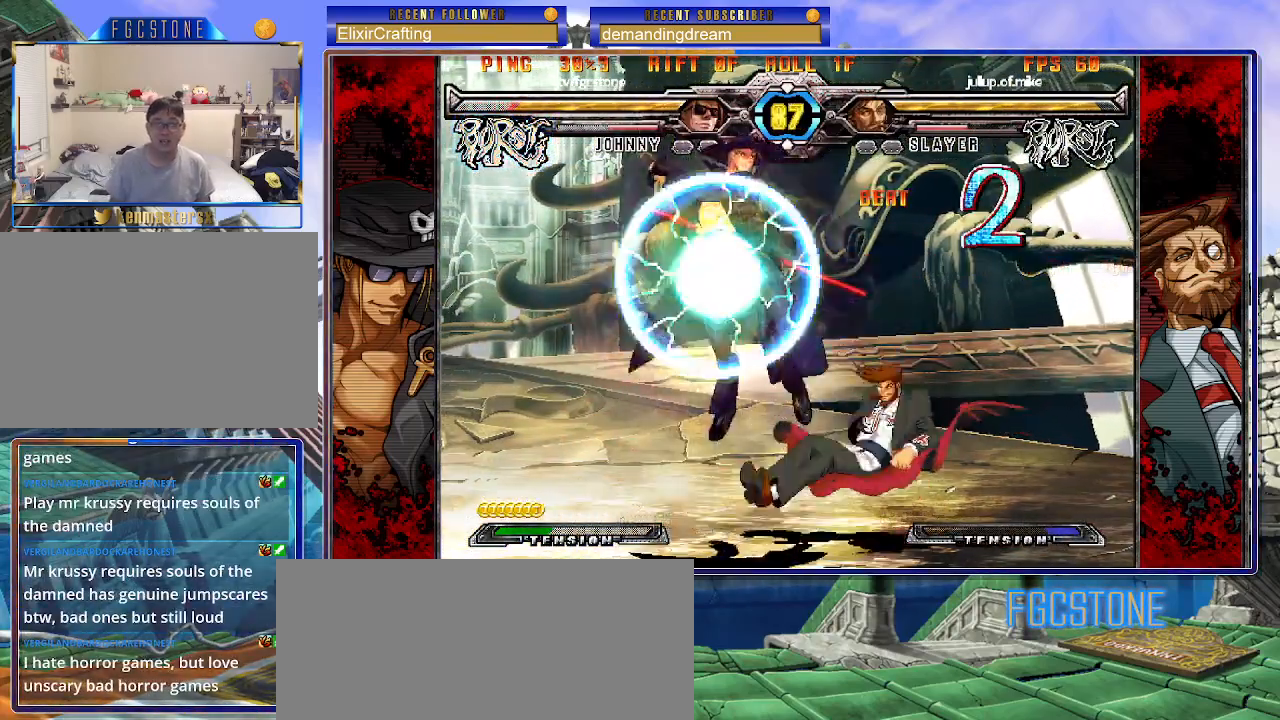
{"buttons": [], "left_stick": "center", "events": [[400, "left_stick", "center"]]}
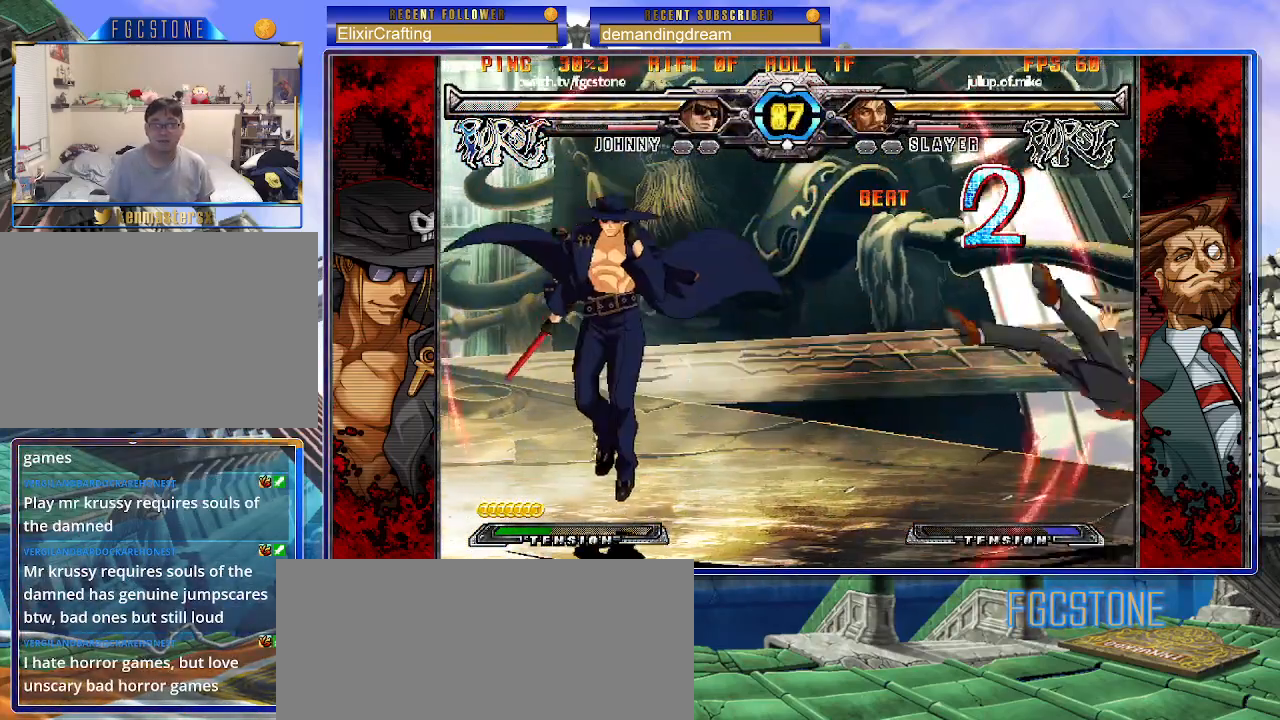
{"buttons": [], "left_stick": "right", "events": [[50, "left_stick", "right"]]}
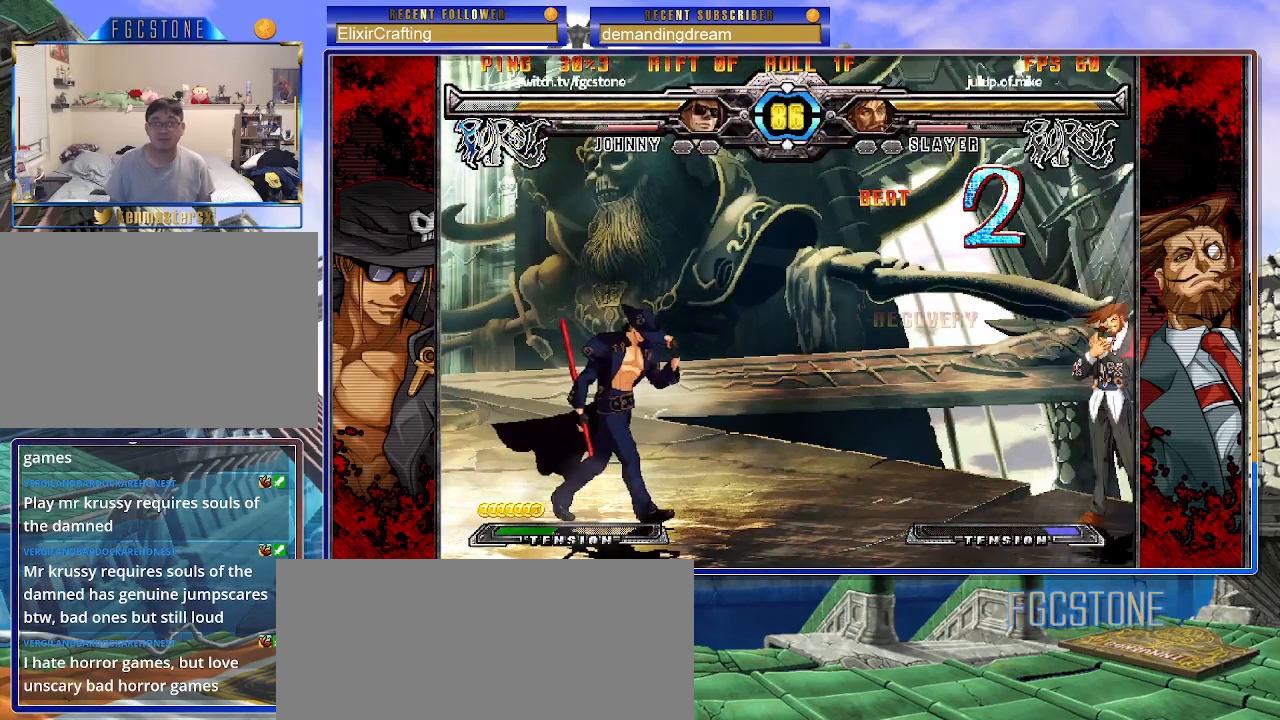
{"buttons": [], "left_stick": "left", "events": [[250, "left_stick", "left"], [333, "left_stick", "center"], [383, "left_stick", "left"]]}
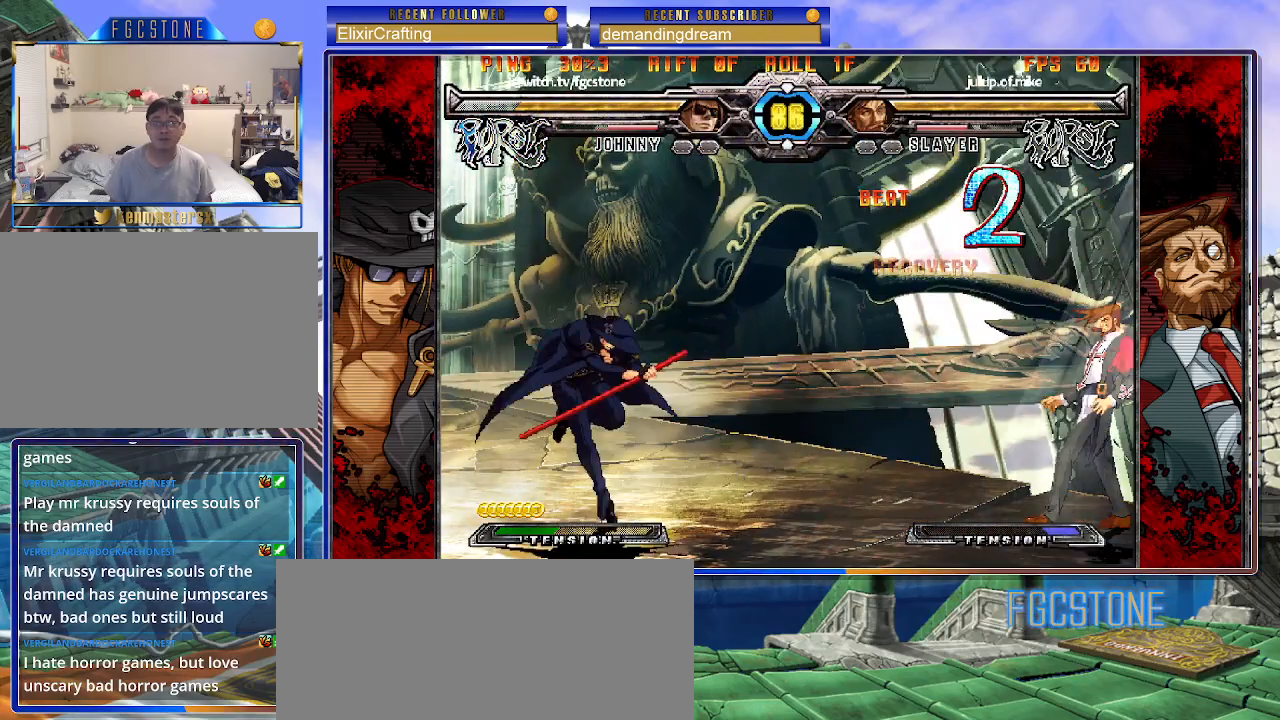
{"buttons": [], "left_stick": "up-right", "events": [[100, "left_stick", "right"], [167, "left_stick", "center"], [233, "left_stick", "right"], [283, "left_stick", "up-right"]]}
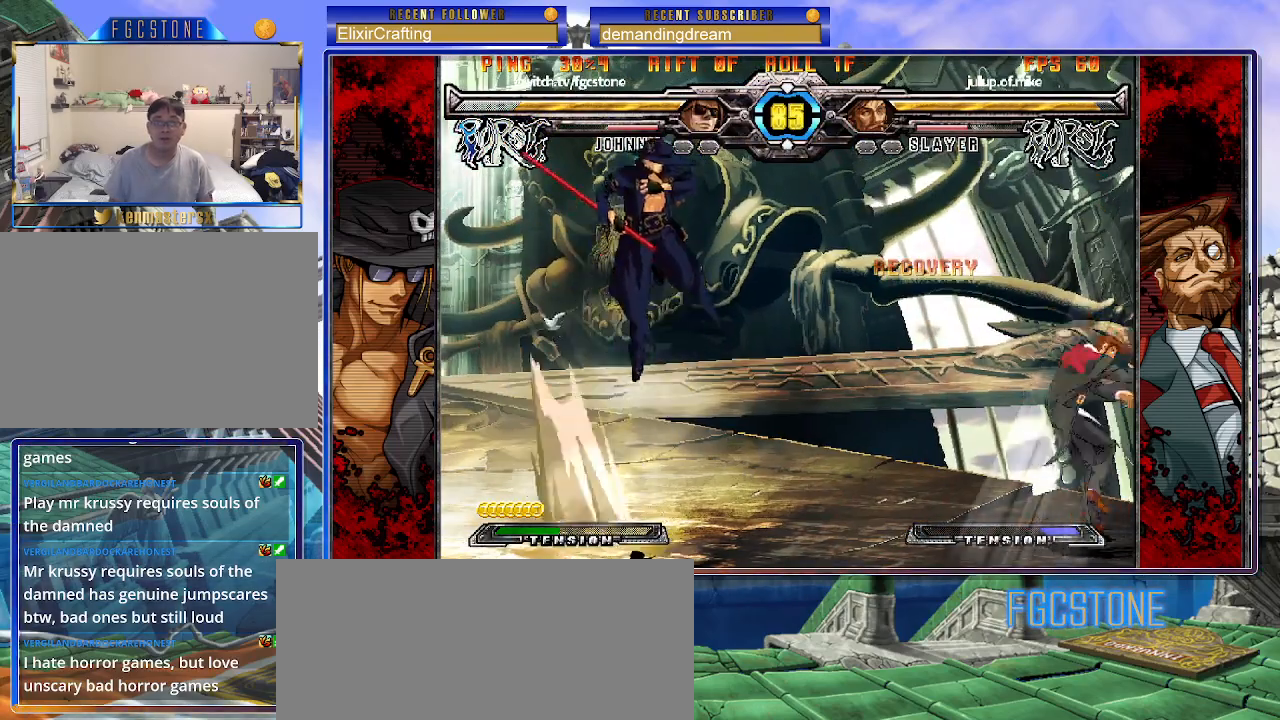
{"buttons": [], "left_stick": "left", "events": [[17, "left_stick", "center"], [100, "left_stick", "left"], [317, "HS", "down"], [417, "HS", "up"]]}